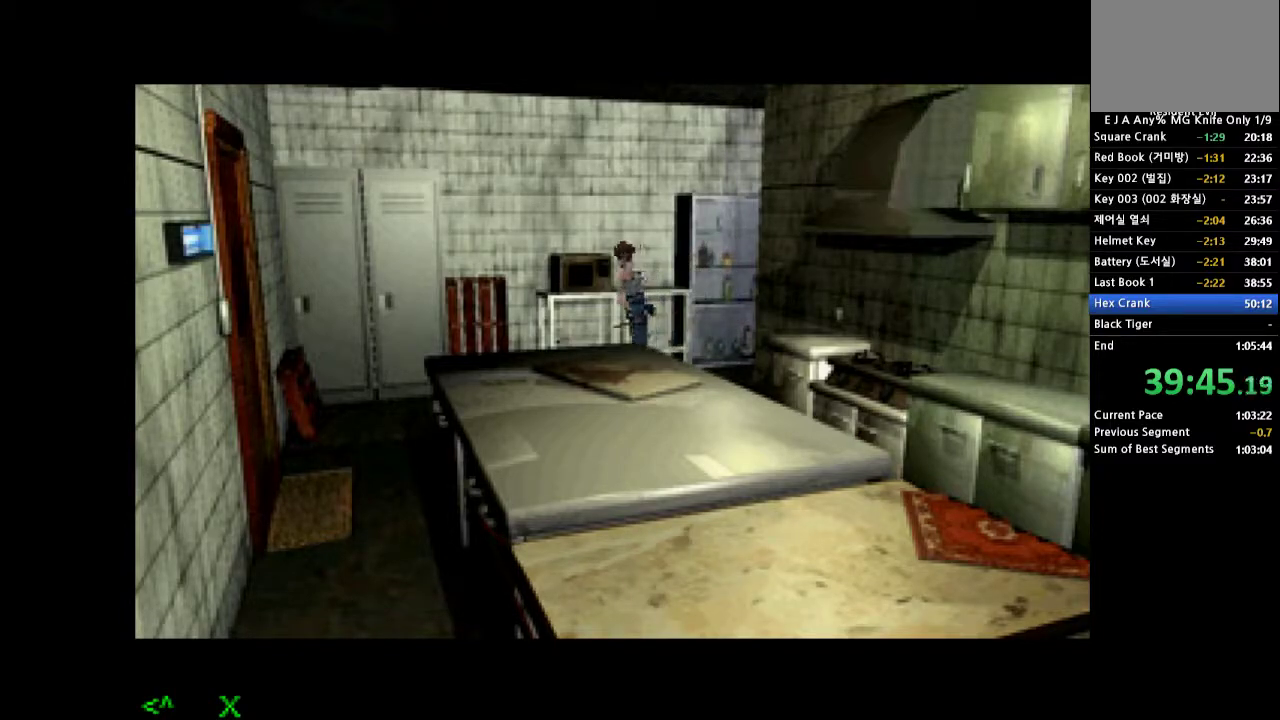
Gameplay with a controller (PlayStation layout); each line is a JSON object with the inputs held at the frame after it. "events" lists button and stick changes between this image and that frame as [ms after this image, input, new state], when the widget could be followed in between. Not read: L3 R3 left_stick right_stick.
{"buttons": ["CROSS", "DPAD_UP", "DPAD_LEFT"], "events": []}
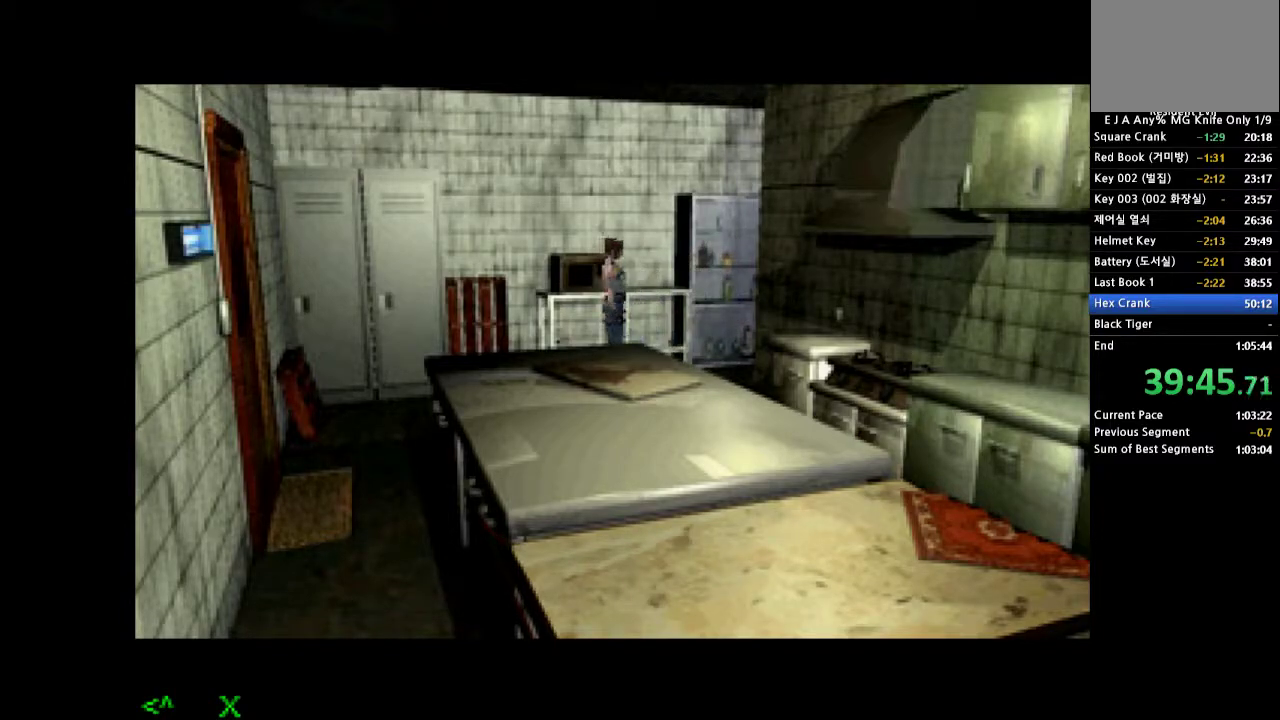
{"buttons": ["CROSS", "DPAD_UP", "DPAD_LEFT"], "events": []}
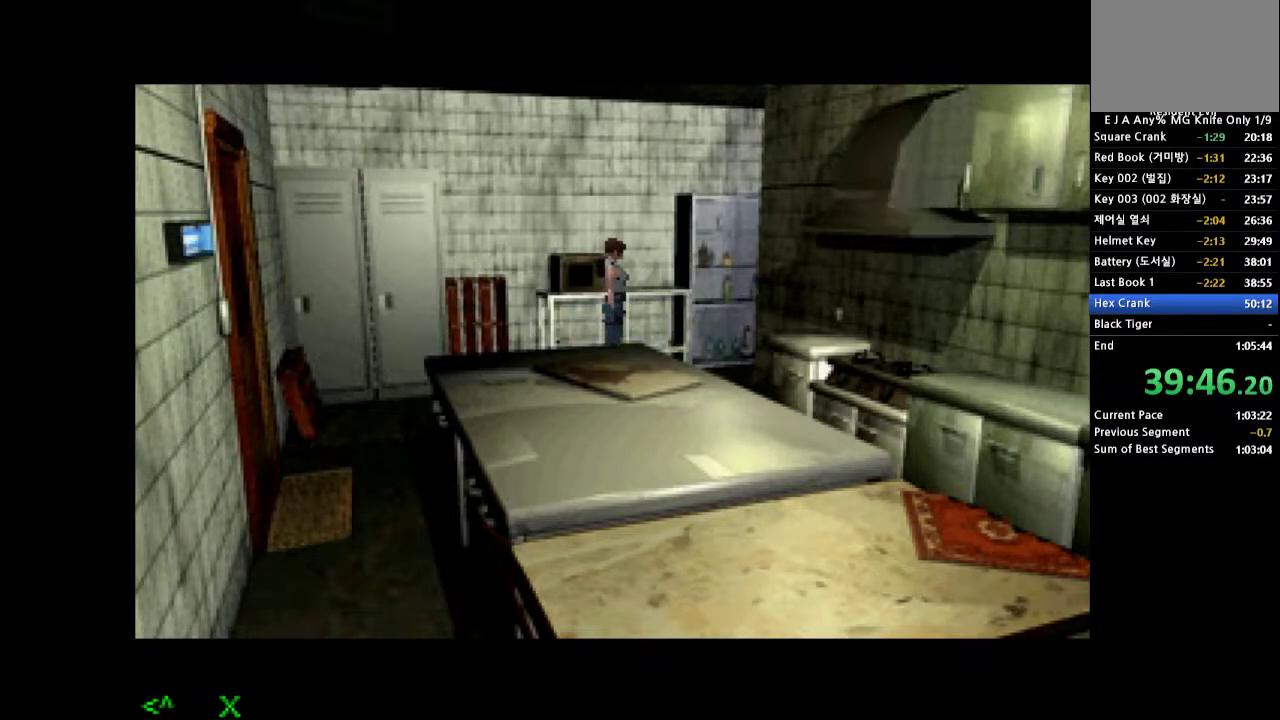
{"buttons": ["CROSS", "DPAD_UP", "DPAD_RIGHT"], "events": [[467, "DPAD_LEFT", "up"], [483, "DPAD_RIGHT", "down"]]}
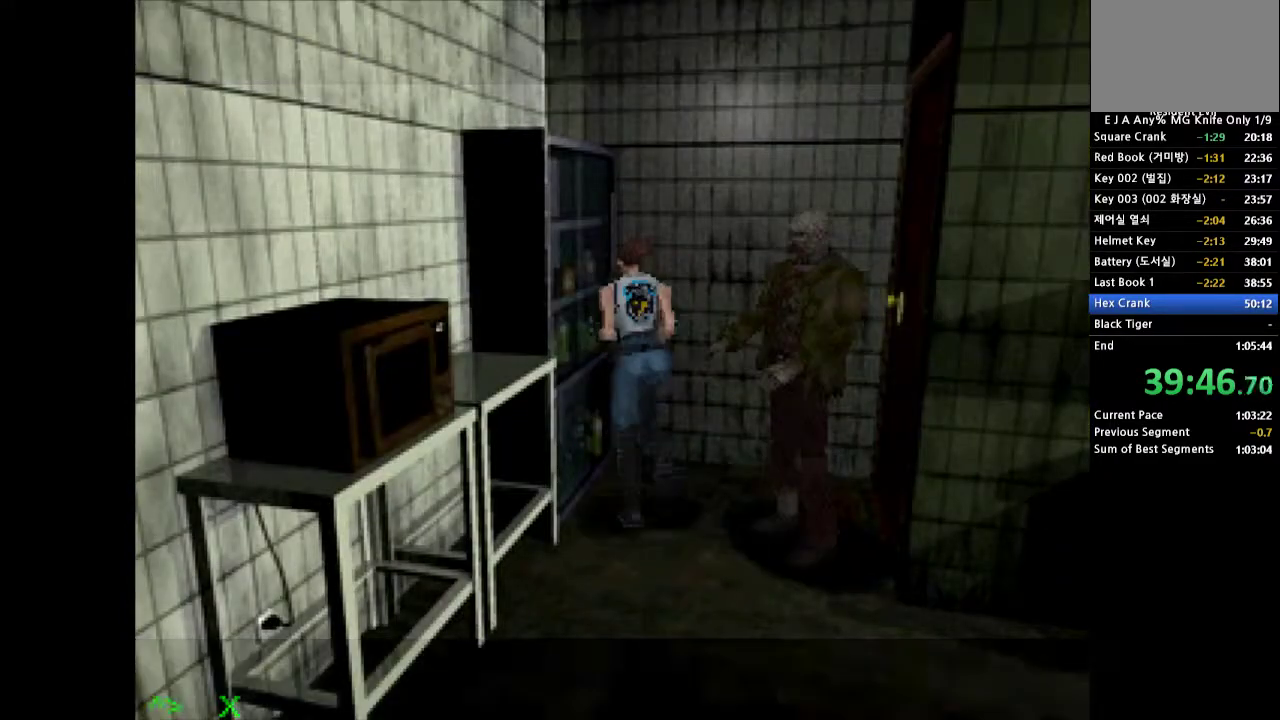
{"buttons": ["CROSS", "DPAD_UP", "DPAD_RIGHT"], "events": []}
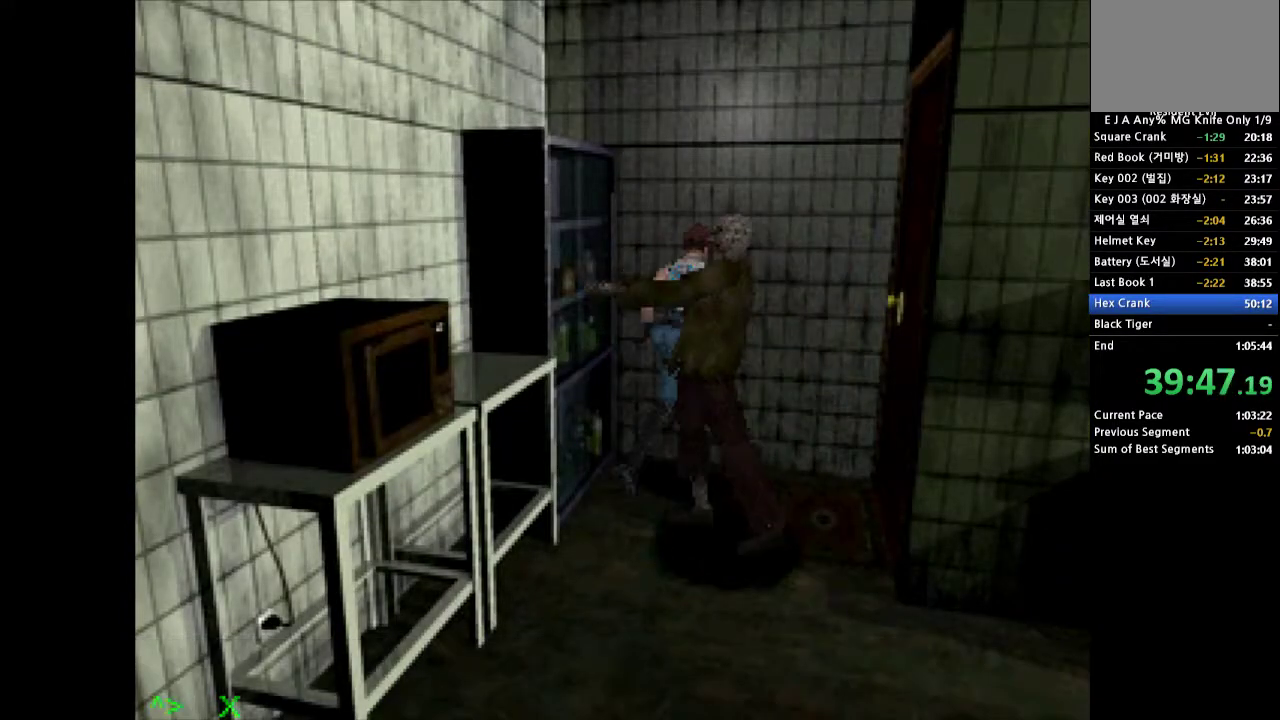
{"buttons": ["DPAD_UP", "DPAD_RIGHT"], "events": [[250, "CROSS", "up"], [333, "SQUARE", "down"], [400, "SQUARE", "up"], [450, "SQUARE", "down"], [500, "SQUARE", "up"]]}
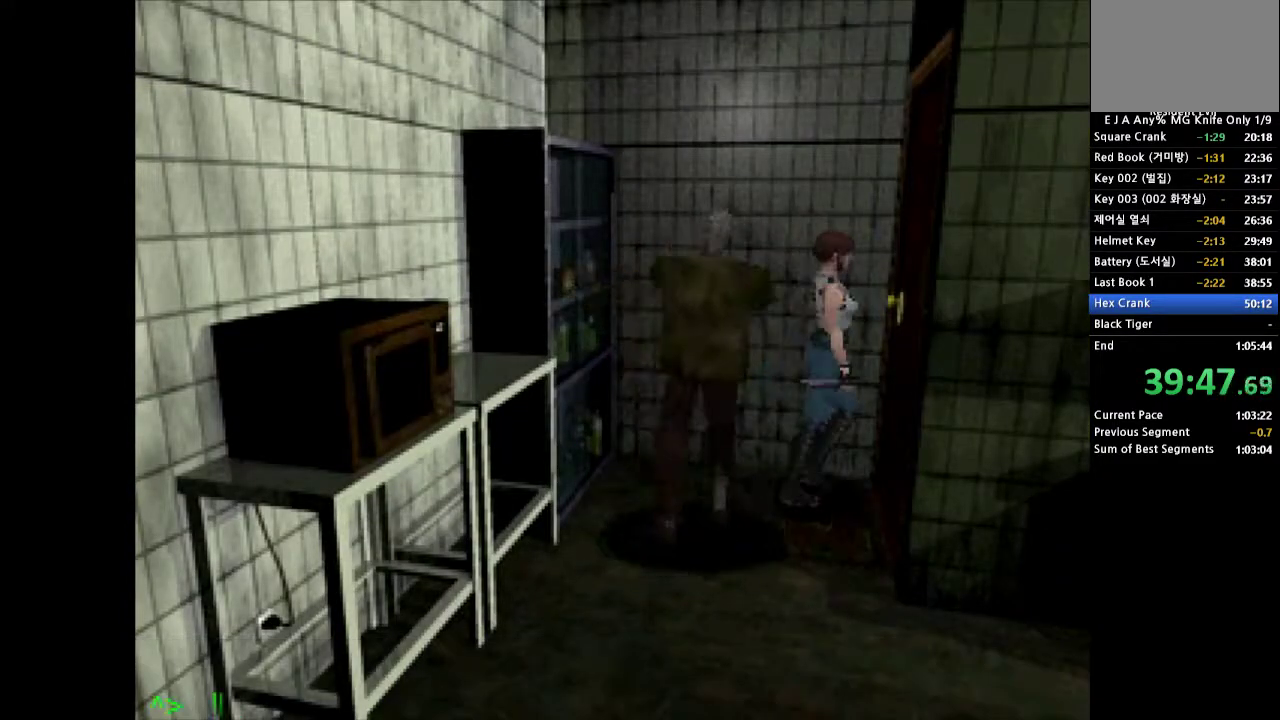
{"buttons": ["SQUARE", "DPAD_UP"], "events": [[50, "SQUARE", "down"], [150, "DPAD_RIGHT", "up"], [200, "DPAD_LEFT", "down"], [317, "DPAD_LEFT", "up"], [333, "DPAD_RIGHT", "down"], [433, "SQUARE", "up"], [467, "DPAD_RIGHT", "up"], [483, "SQUARE", "down"]]}
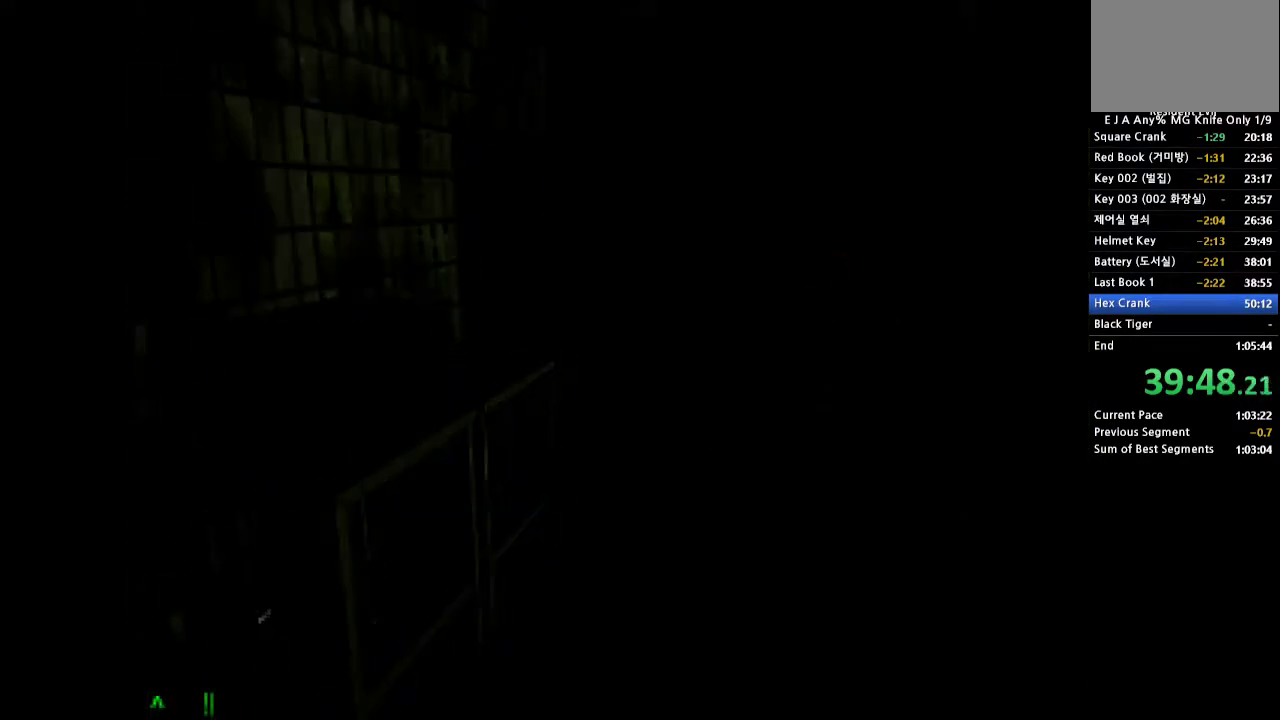
{"buttons": [], "events": [[50, "DPAD_UP", "up"], [67, "SQUARE", "up"]]}
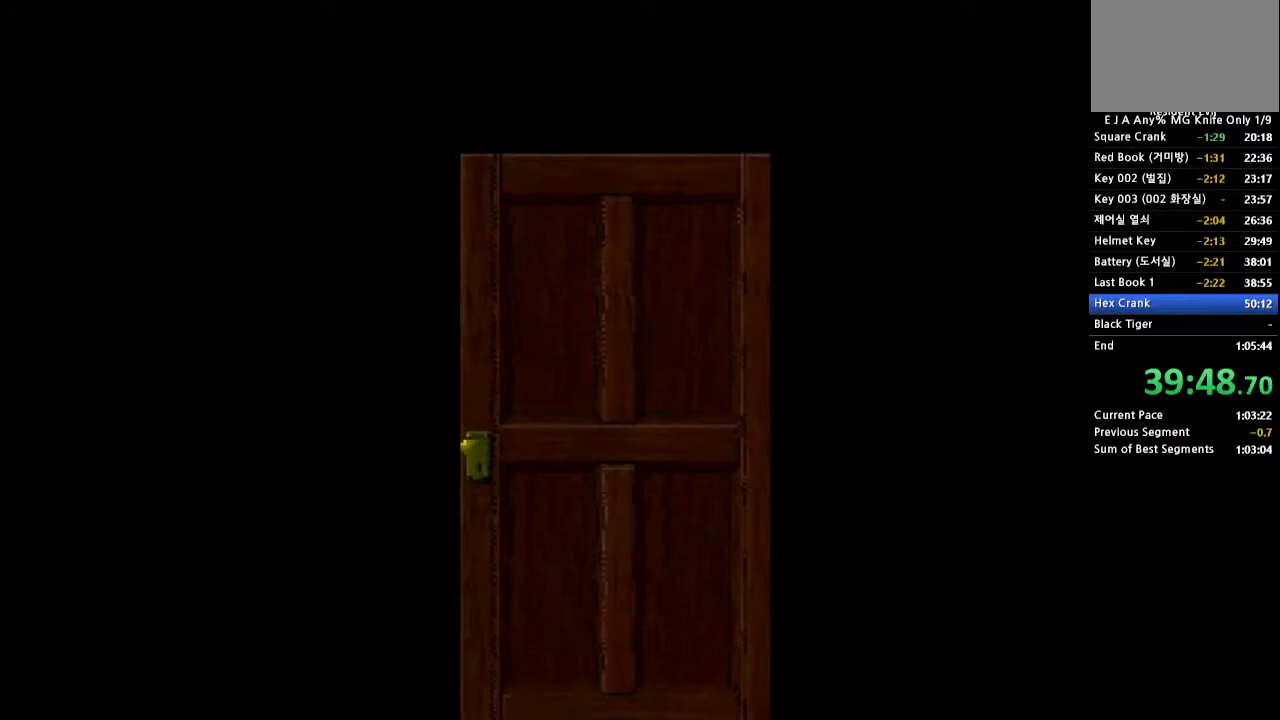
{"buttons": [], "events": []}
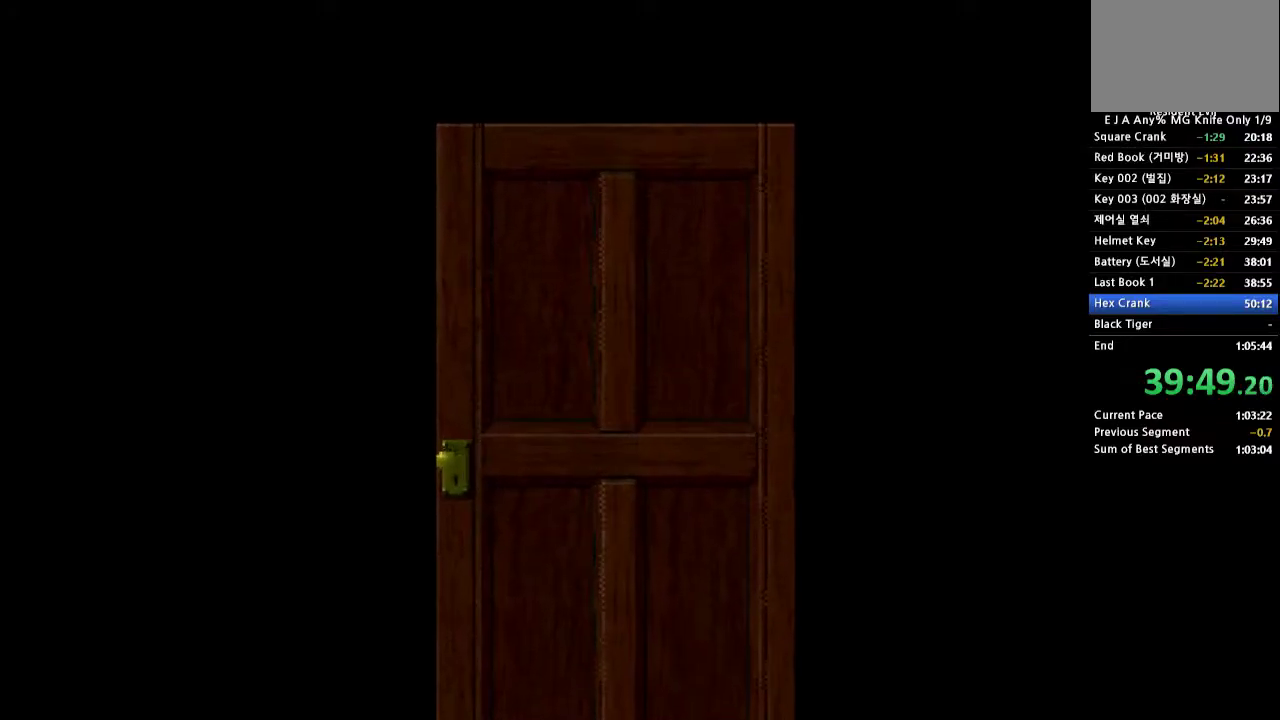
{"buttons": [], "events": []}
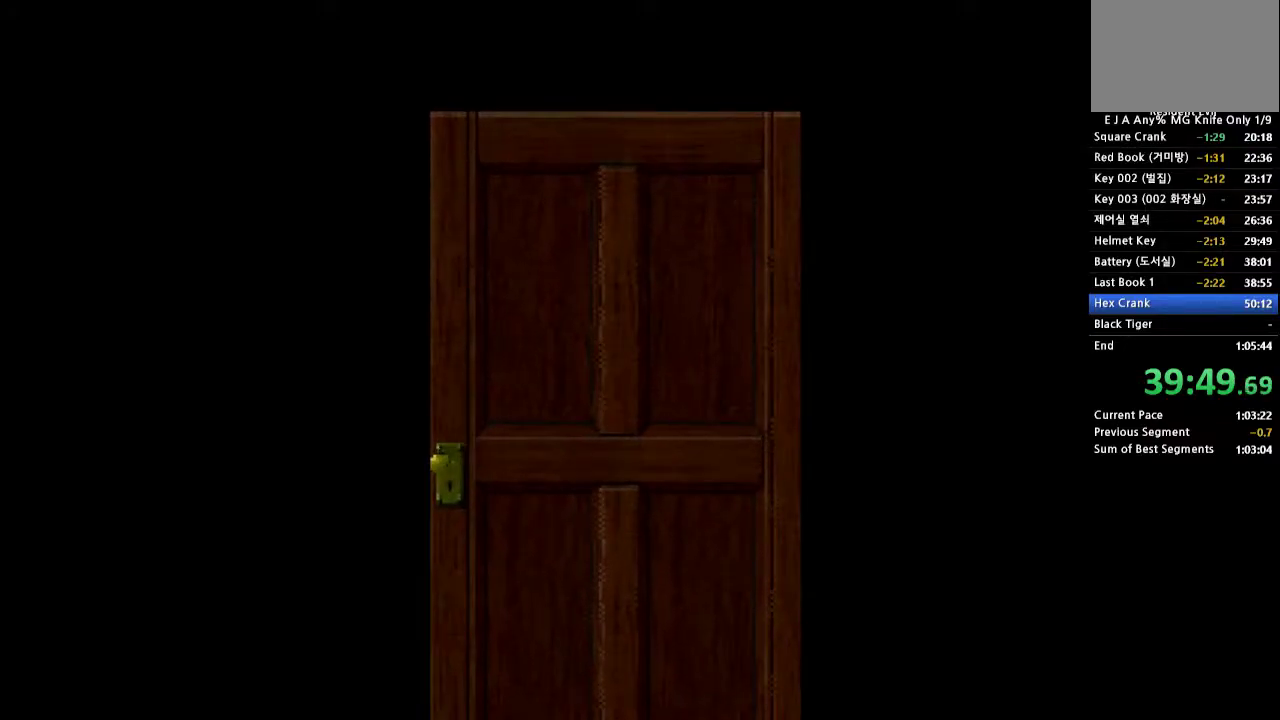
{"buttons": [], "events": []}
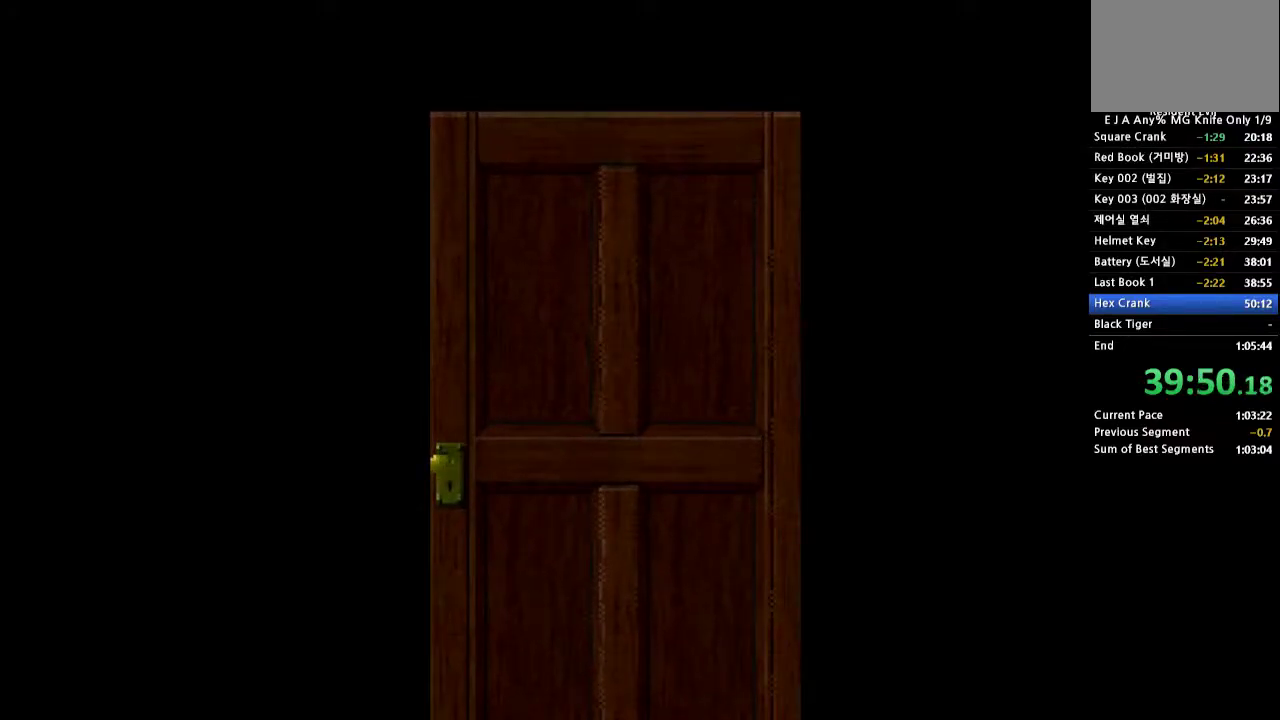
{"buttons": [], "events": []}
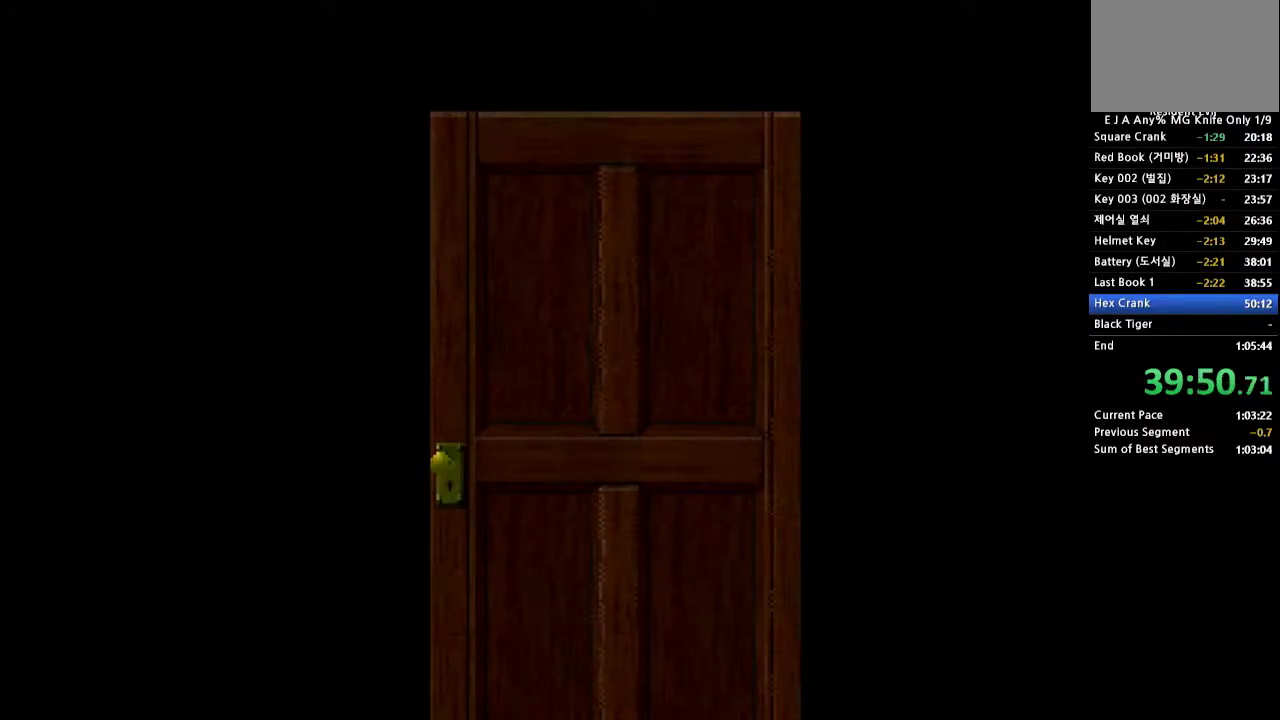
{"buttons": [], "events": []}
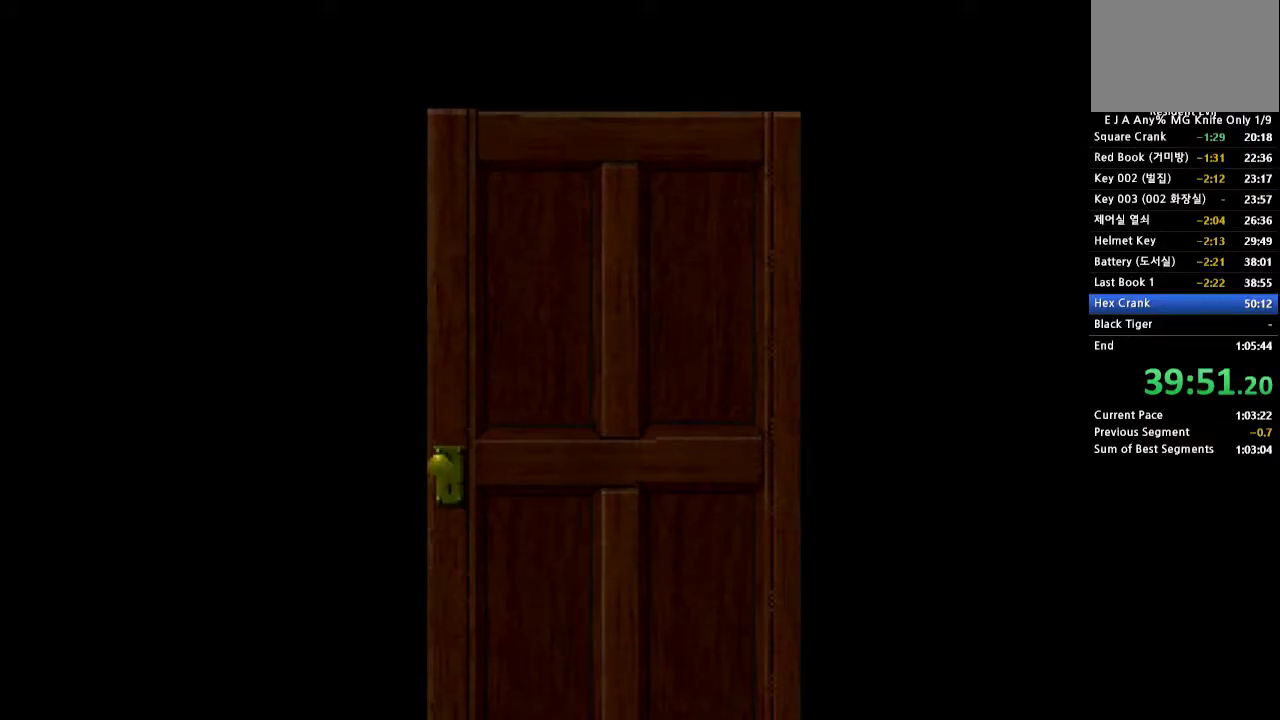
{"buttons": [], "events": []}
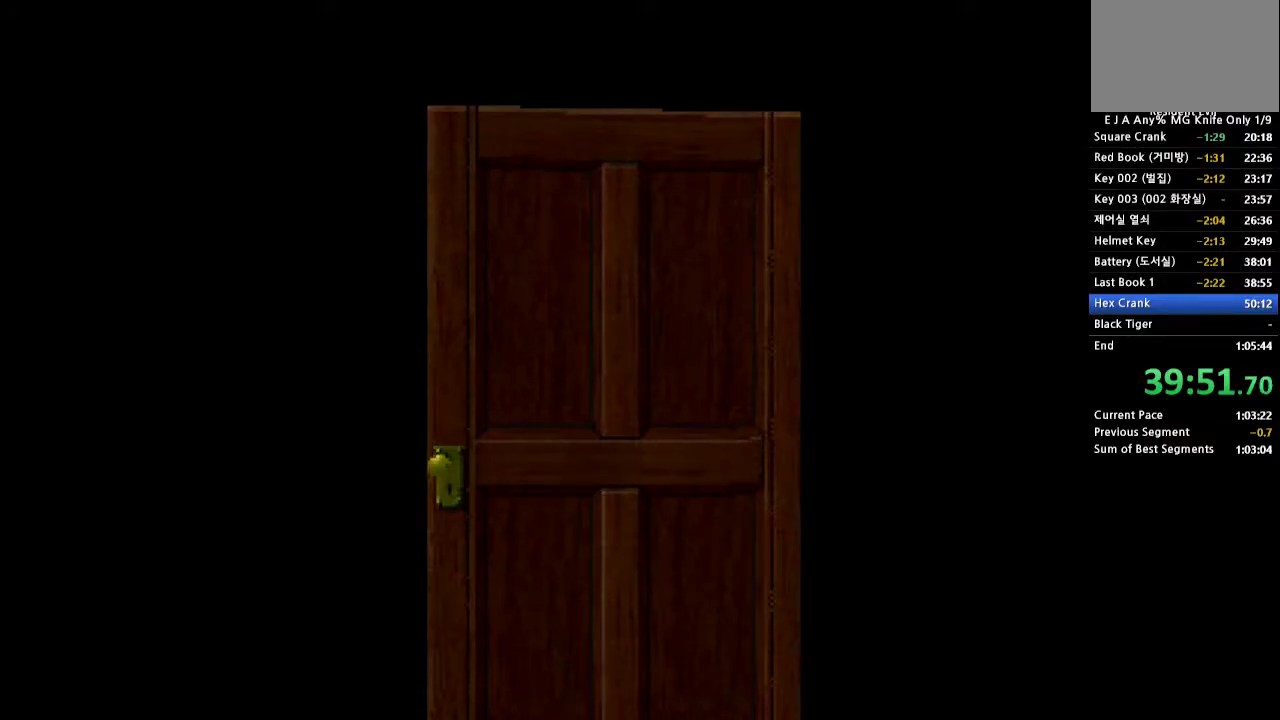
{"buttons": [], "events": []}
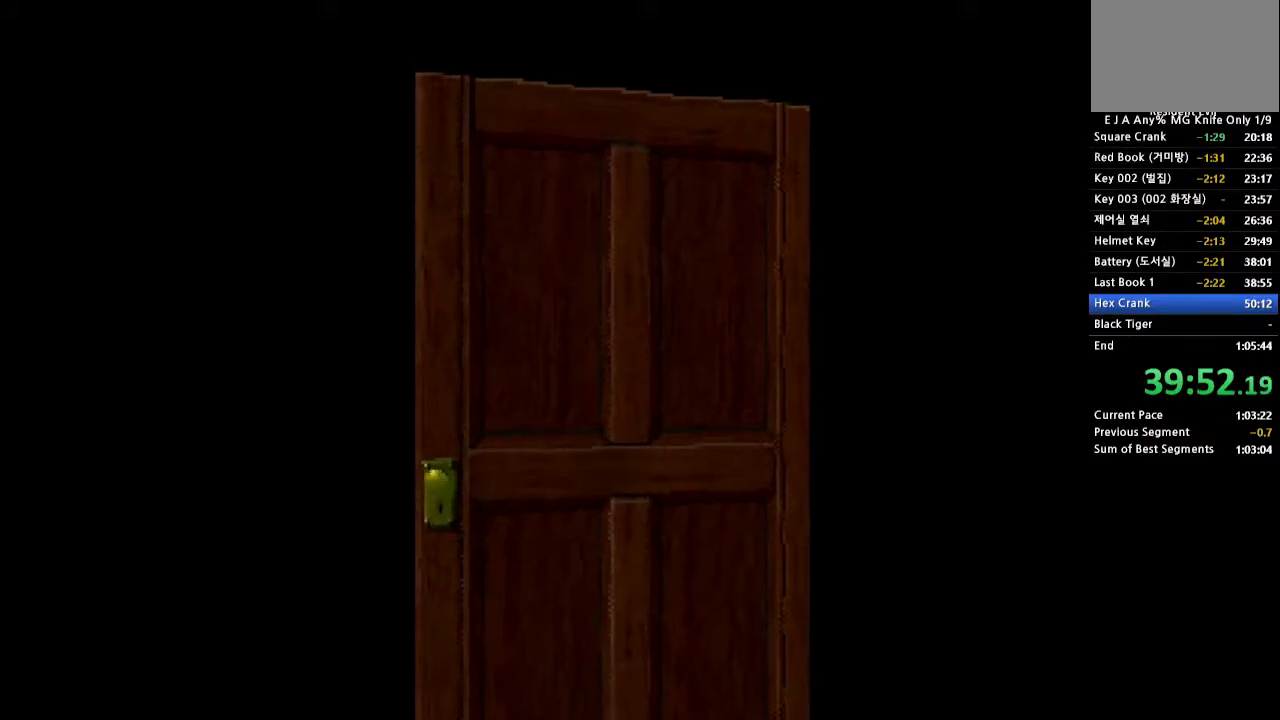
{"buttons": [], "events": []}
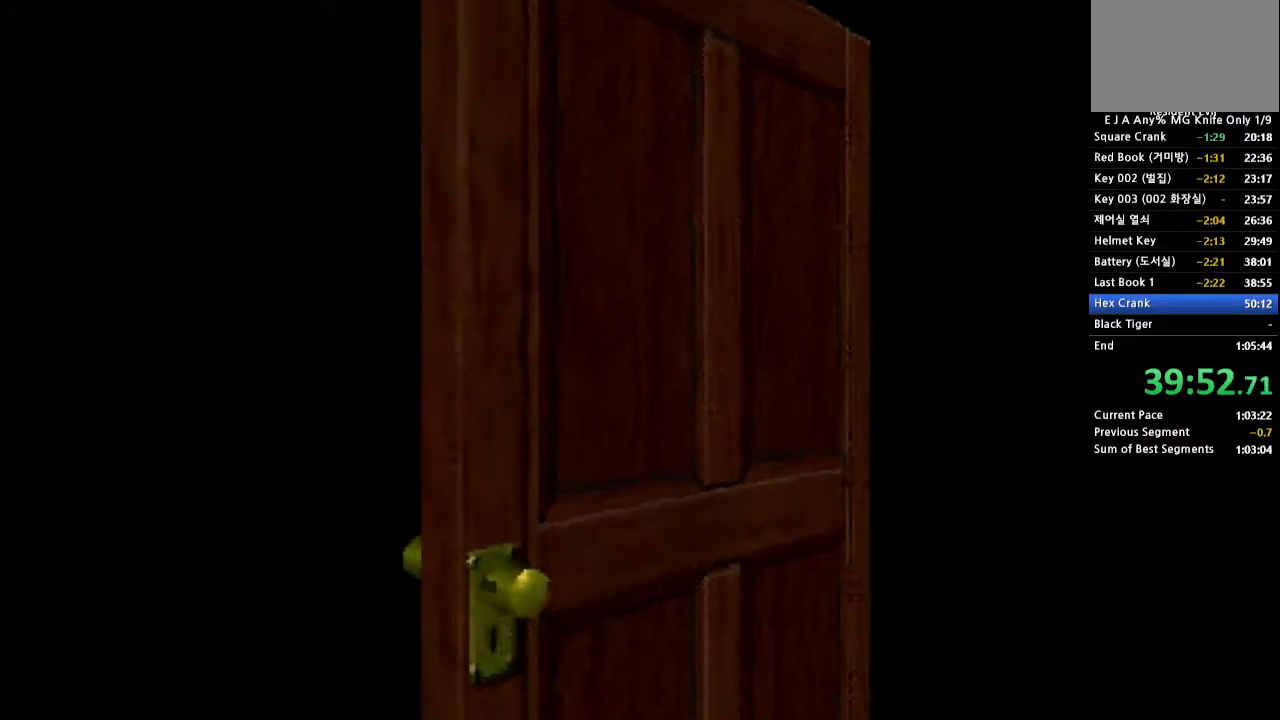
{"buttons": [], "events": []}
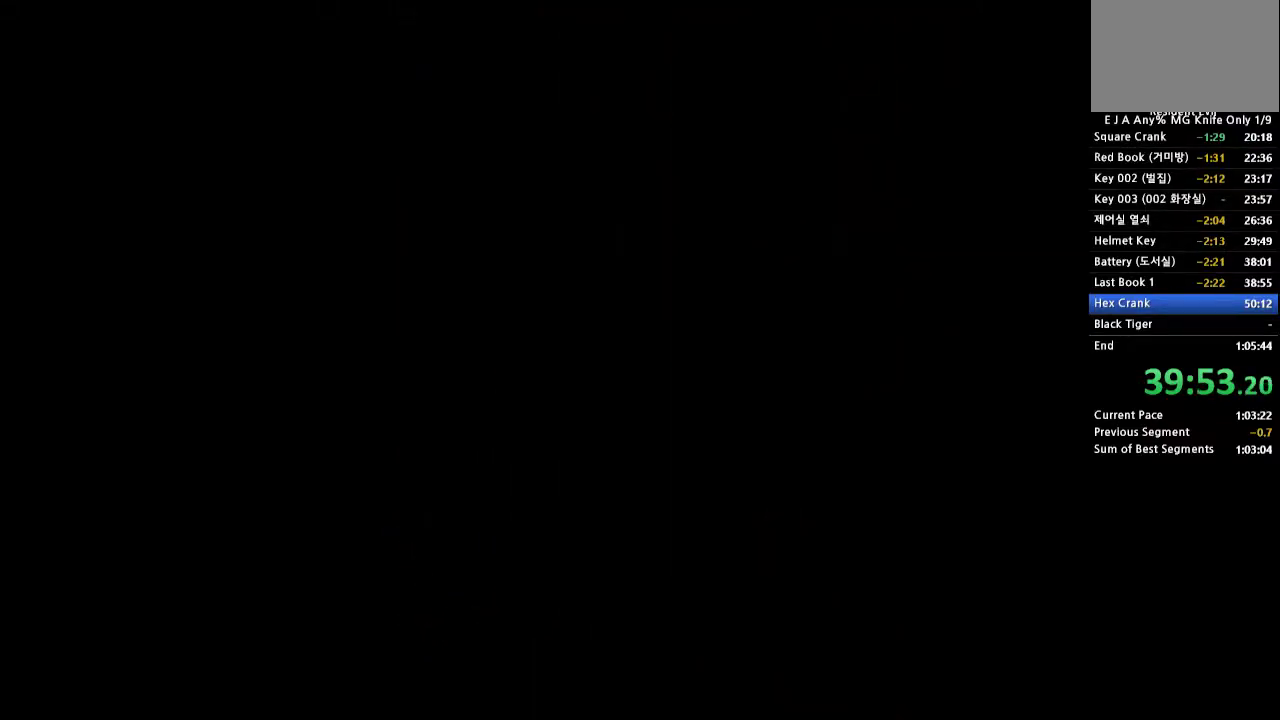
{"buttons": ["CROSS", "DPAD_UP"], "events": [[267, "DPAD_UP", "down"], [317, "CROSS", "down"]]}
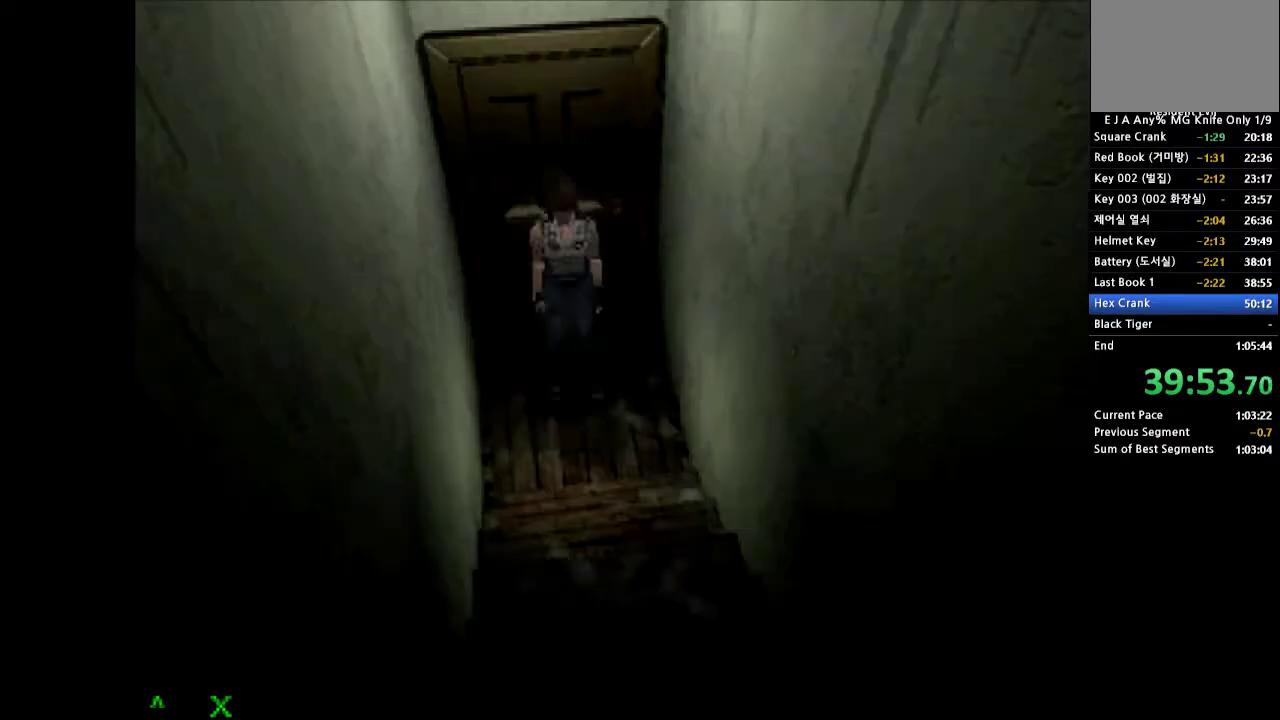
{"buttons": ["SQUARE", "DPAD_UP"], "events": [[217, "SQUARE", "down"], [500, "CROSS", "up"]]}
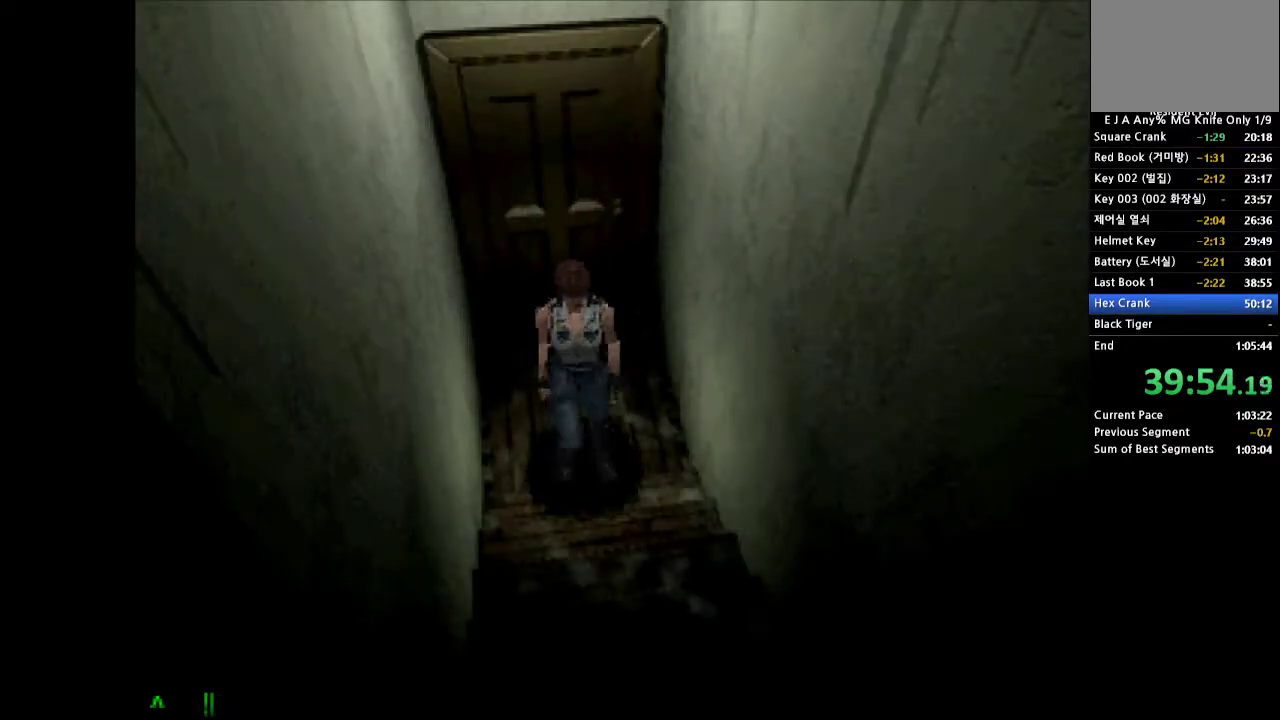
{"buttons": [], "events": [[117, "DPAD_UP", "up"], [167, "SQUARE", "up"]]}
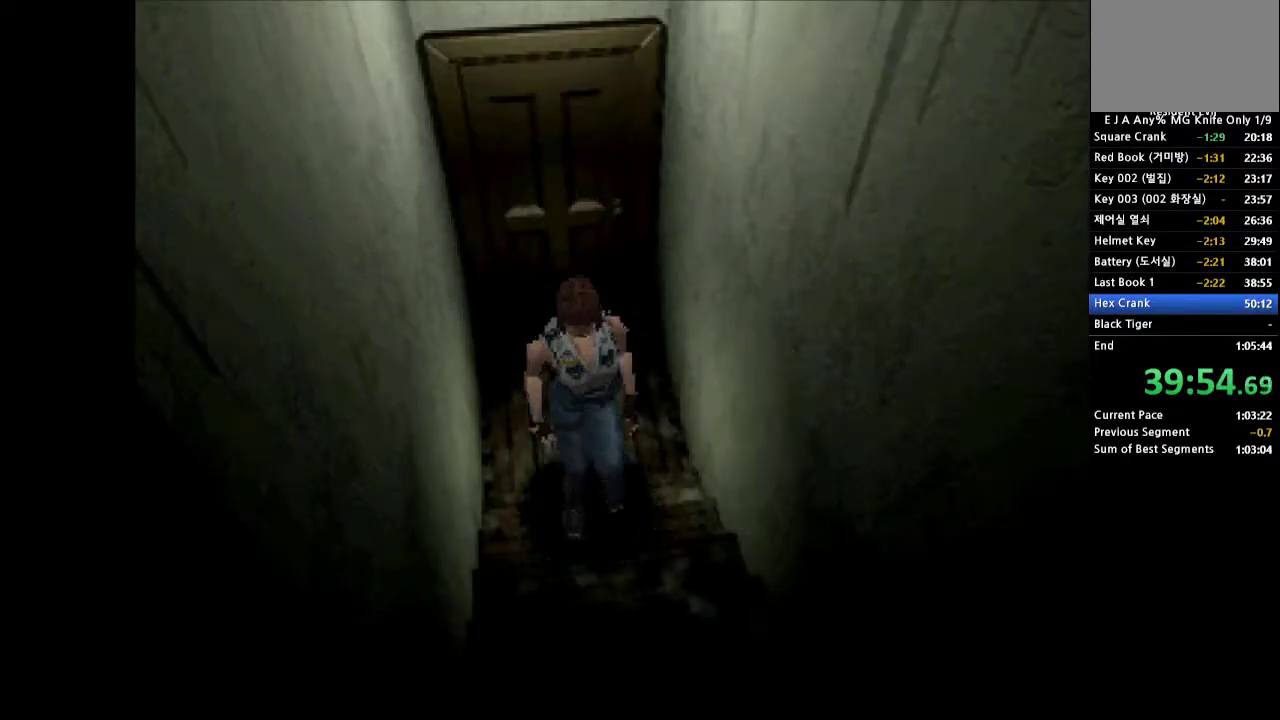
{"buttons": [], "events": []}
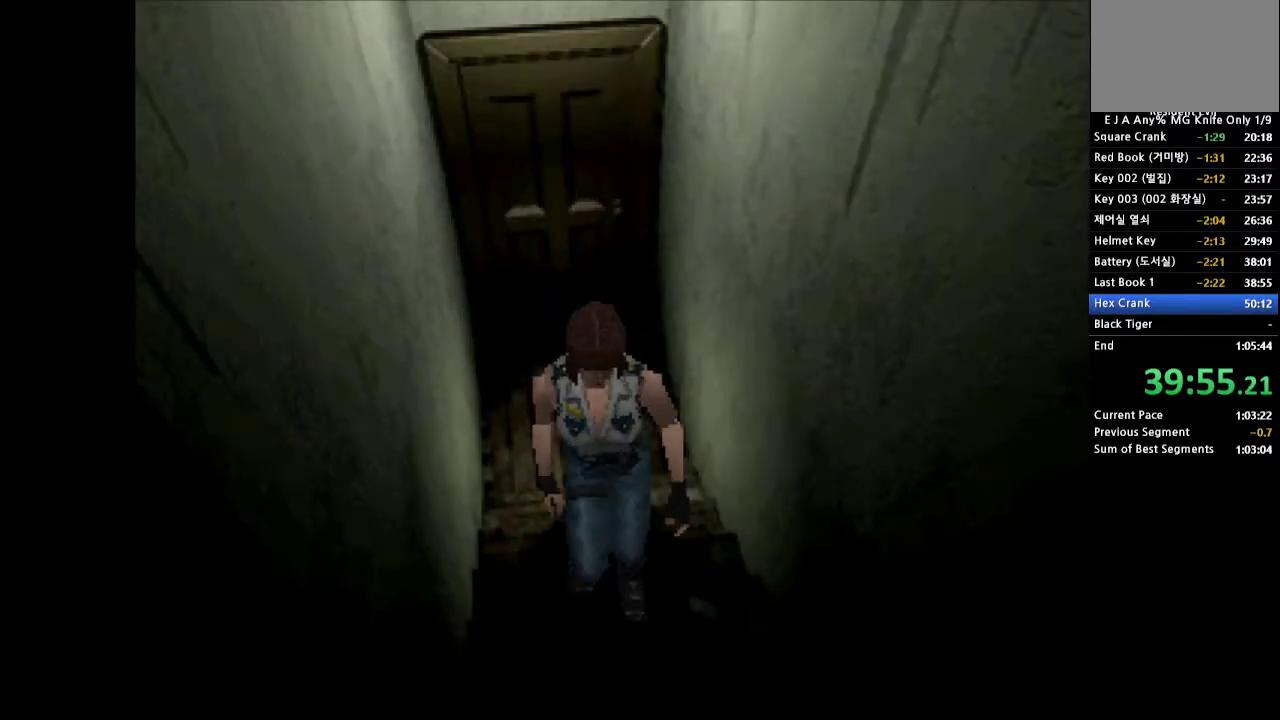
{"buttons": [], "events": []}
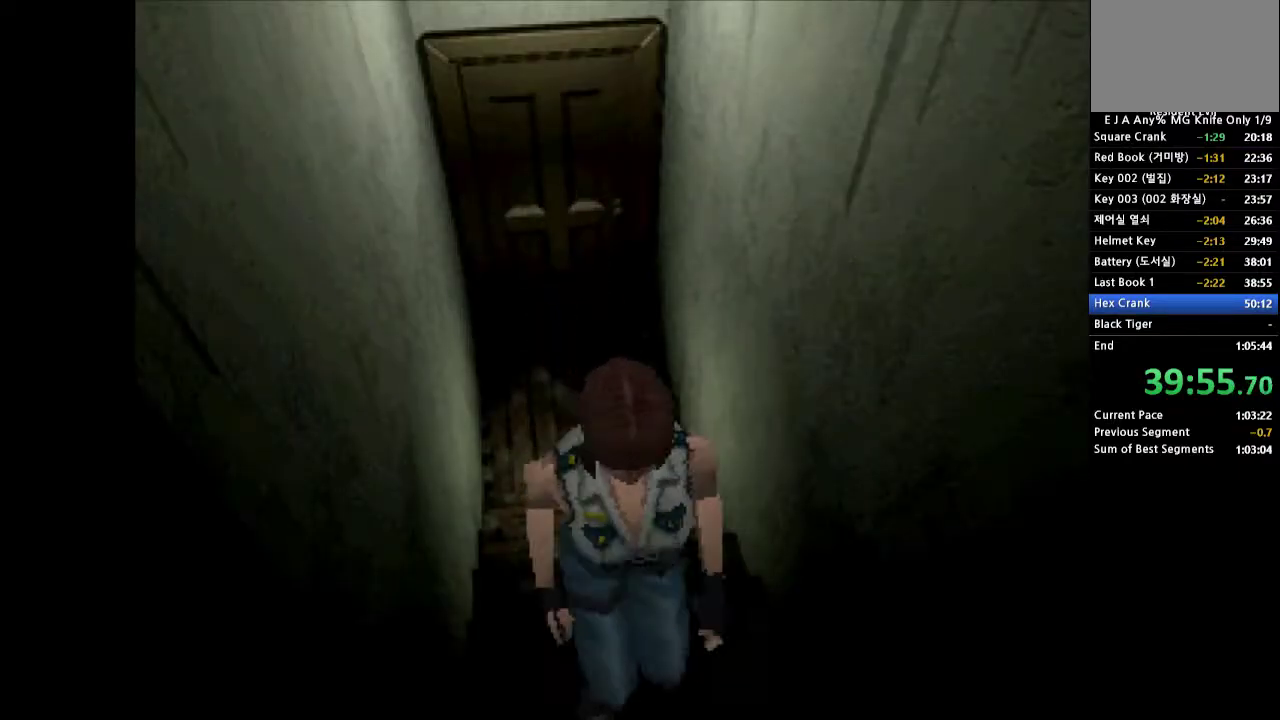
{"buttons": [], "events": []}
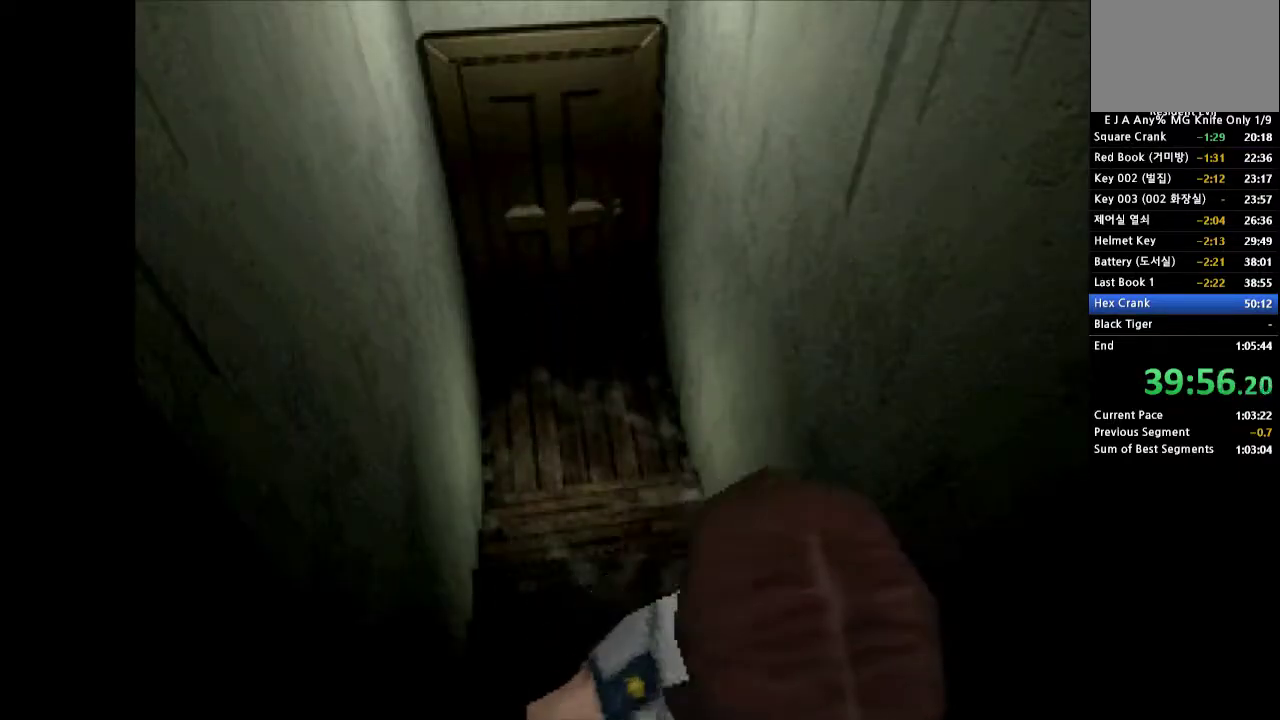
{"buttons": [], "events": []}
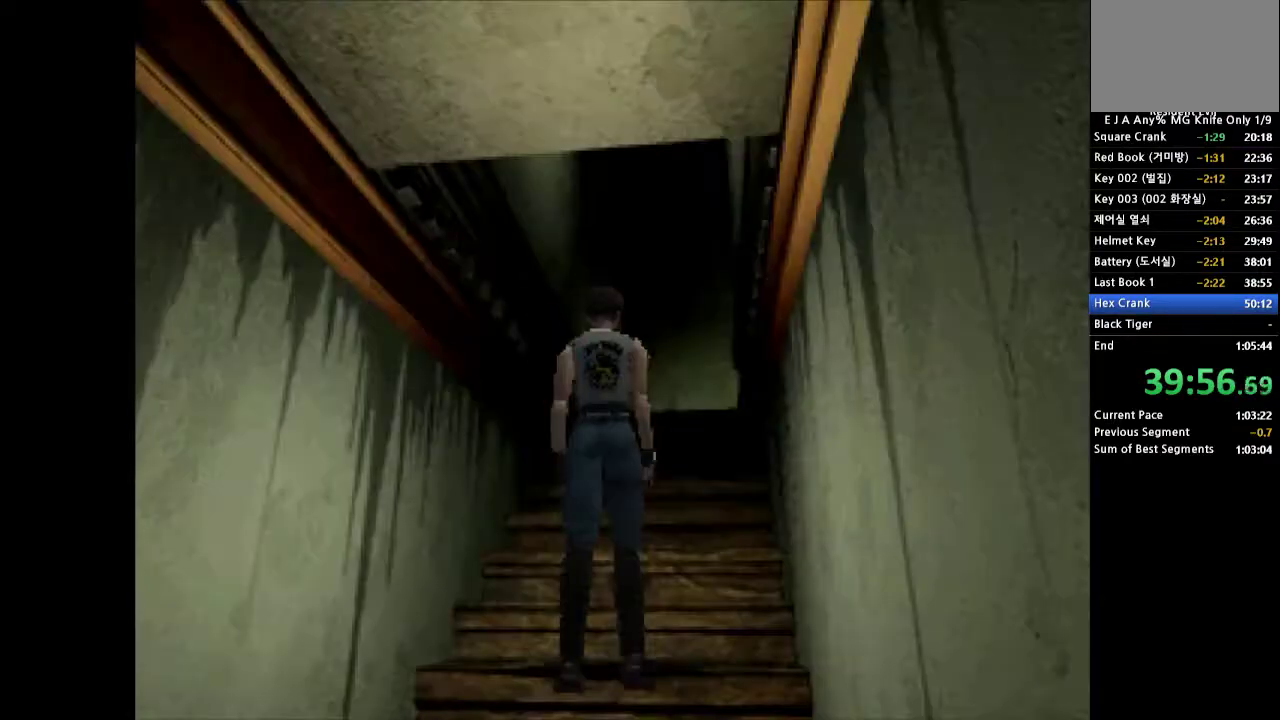
{"buttons": [], "events": []}
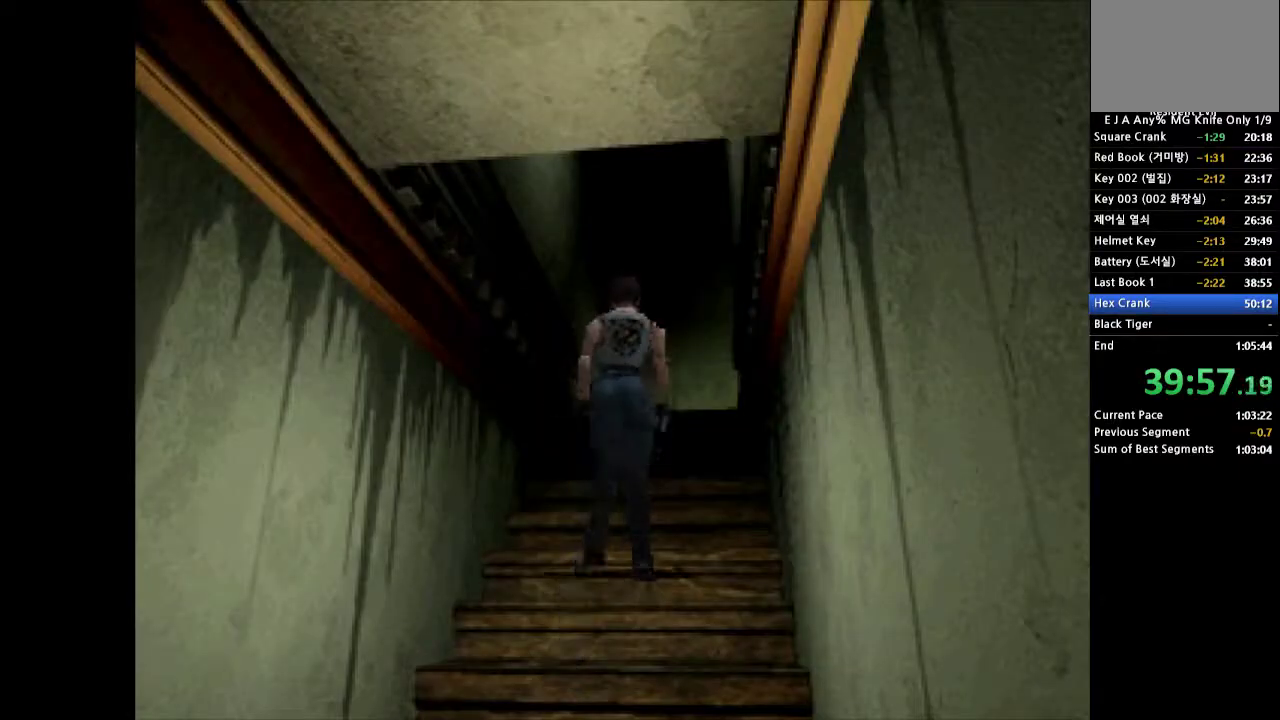
{"buttons": [], "events": []}
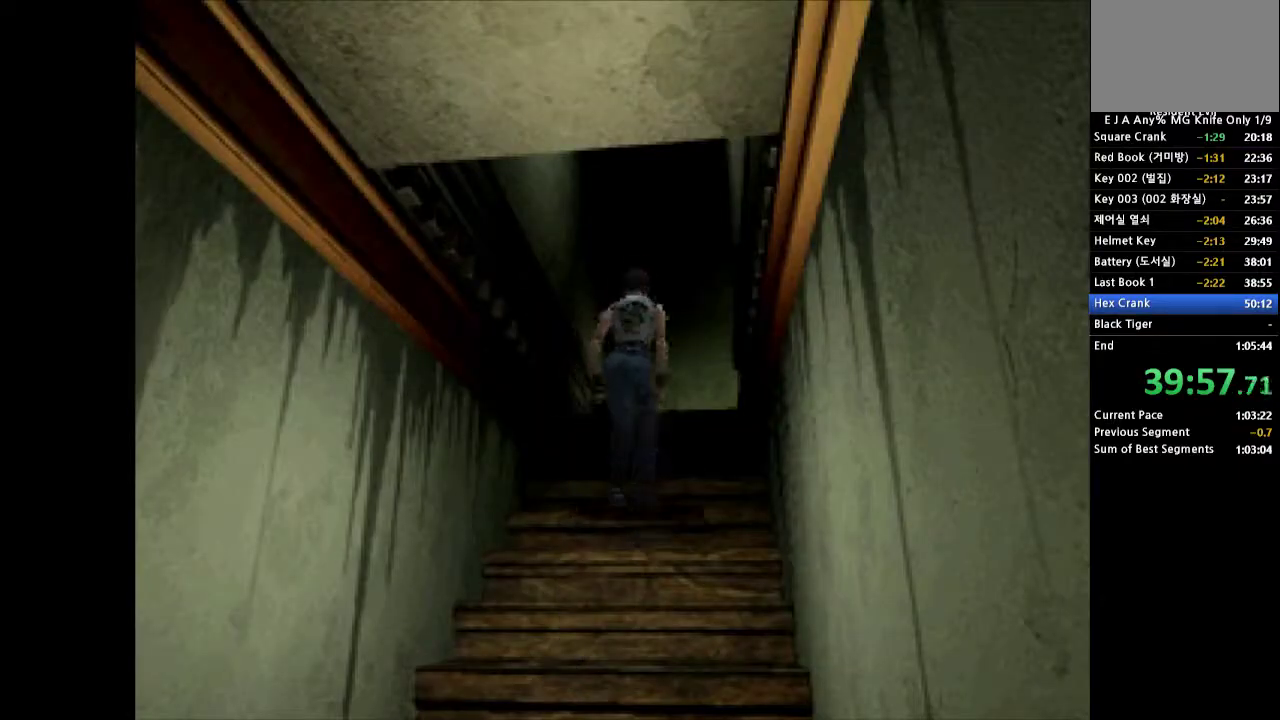
{"buttons": [], "events": []}